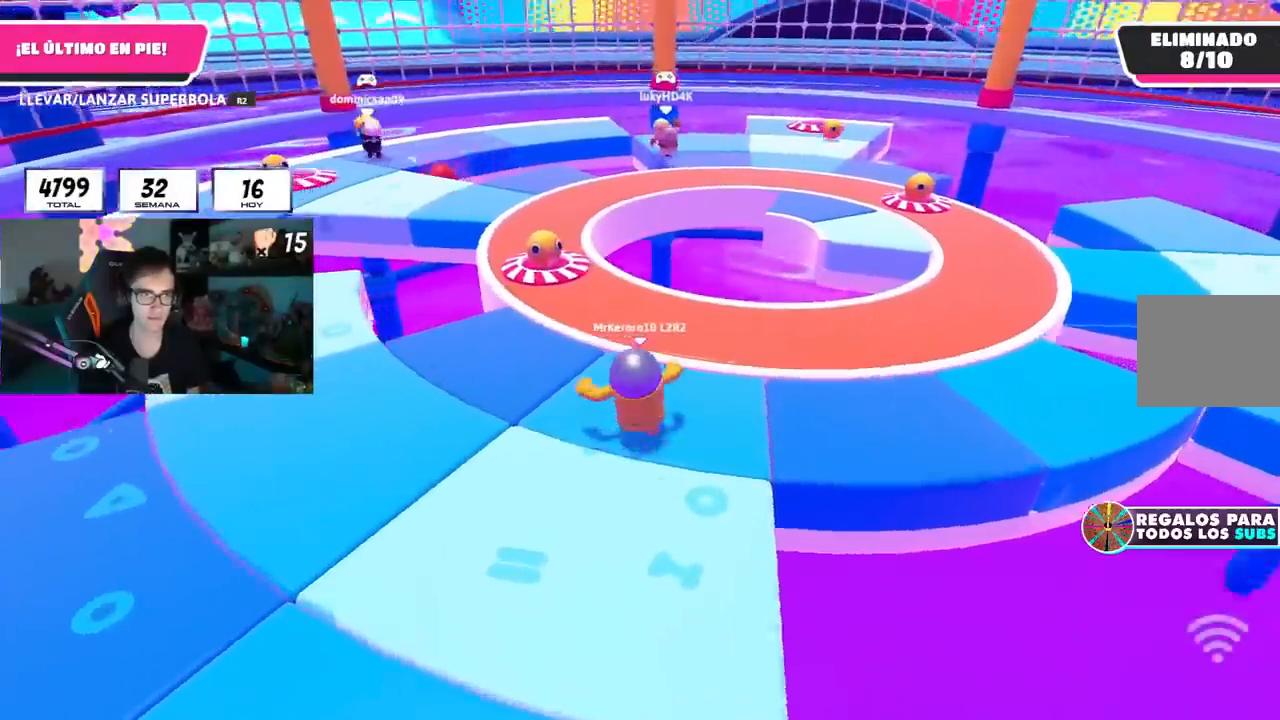
Gameplay with a controller (PlayStation layout); each line is a JSON object with the inputs held at the frame after it. "events" lists button and stick changes between this image and that frame as [ms after this image, input, new state], when the widget could be followed in between. Not read: R1.
{"buttons": [], "left_stick": "up", "right_stick": "center", "events": [[50, "right_stick", "center"]]}
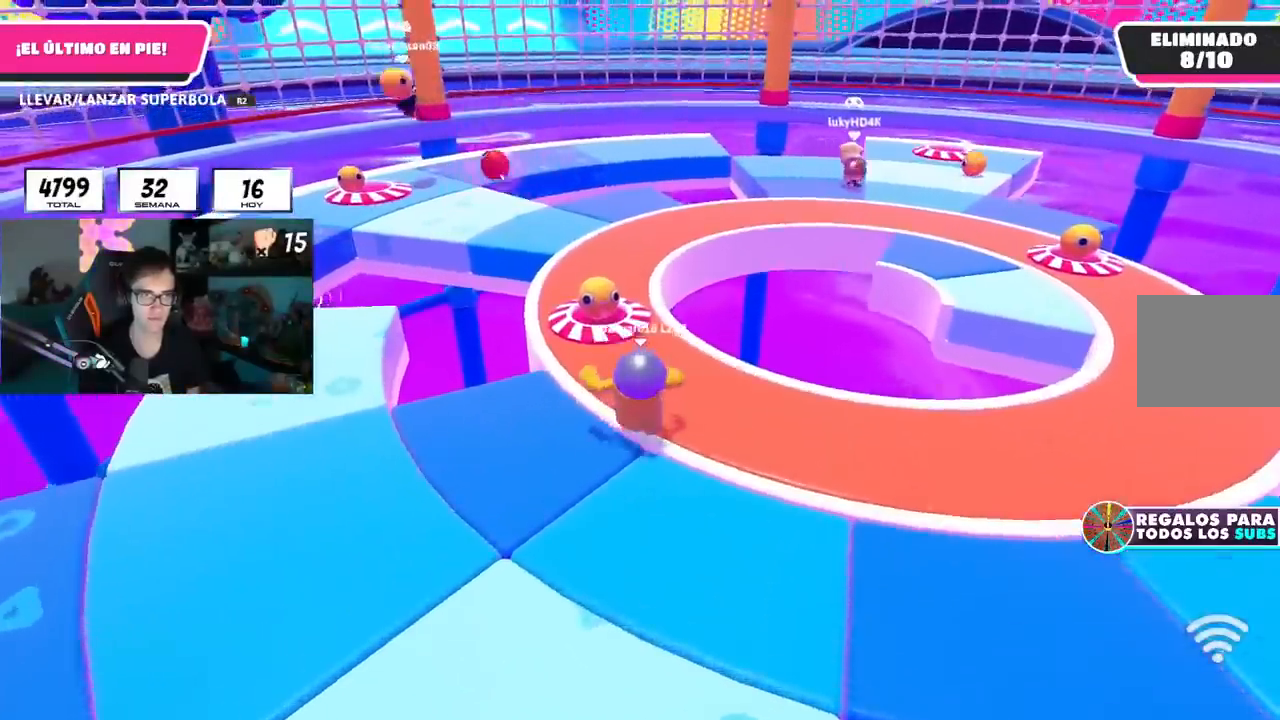
{"buttons": ["R2"], "left_stick": "up", "right_stick": "center", "events": [[400, "R2", "down"]]}
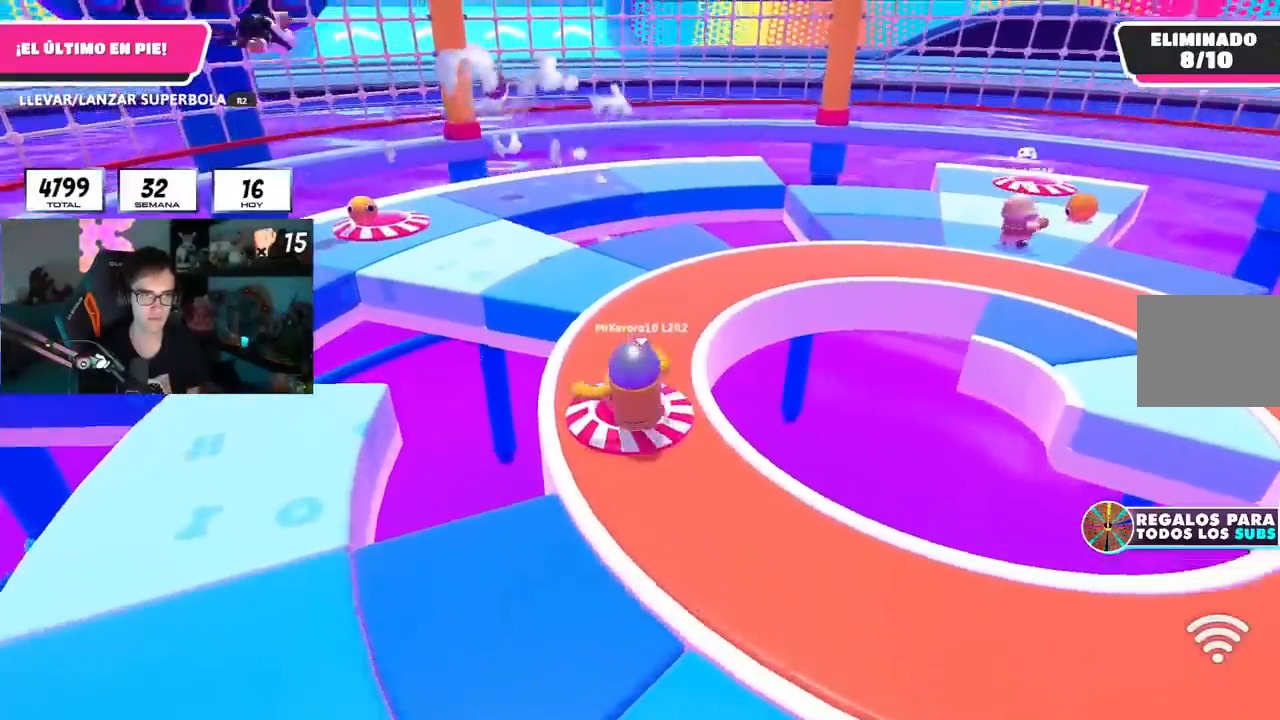
{"buttons": ["R2"], "left_stick": "down-right", "right_stick": "center", "events": [[33, "left_stick", "down-left"], [134, "left_stick", "down-right"], [250, "right_stick", "up-left"], [467, "right_stick", "center"]]}
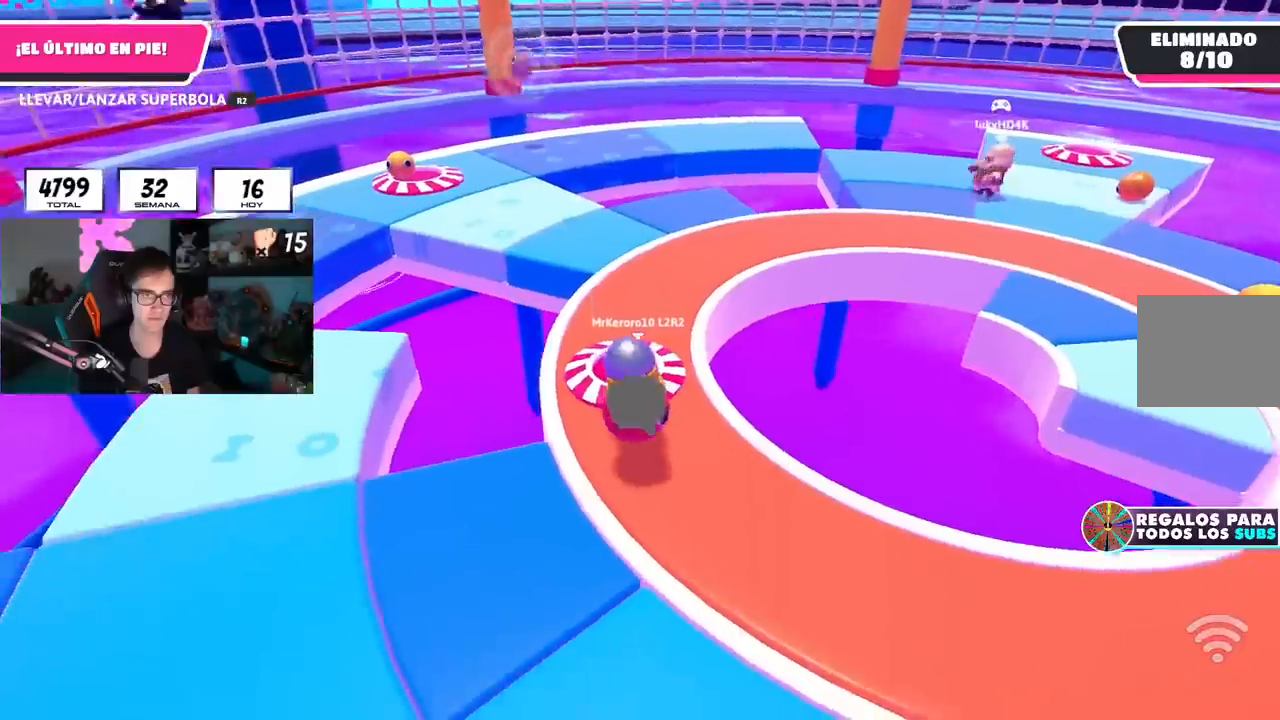
{"buttons": ["R2"], "left_stick": "down-left", "right_stick": "center", "events": [[16, "left_stick", "down"], [150, "right_stick", "up-left"], [233, "left_stick", "down-left"], [267, "right_stick", "center"]]}
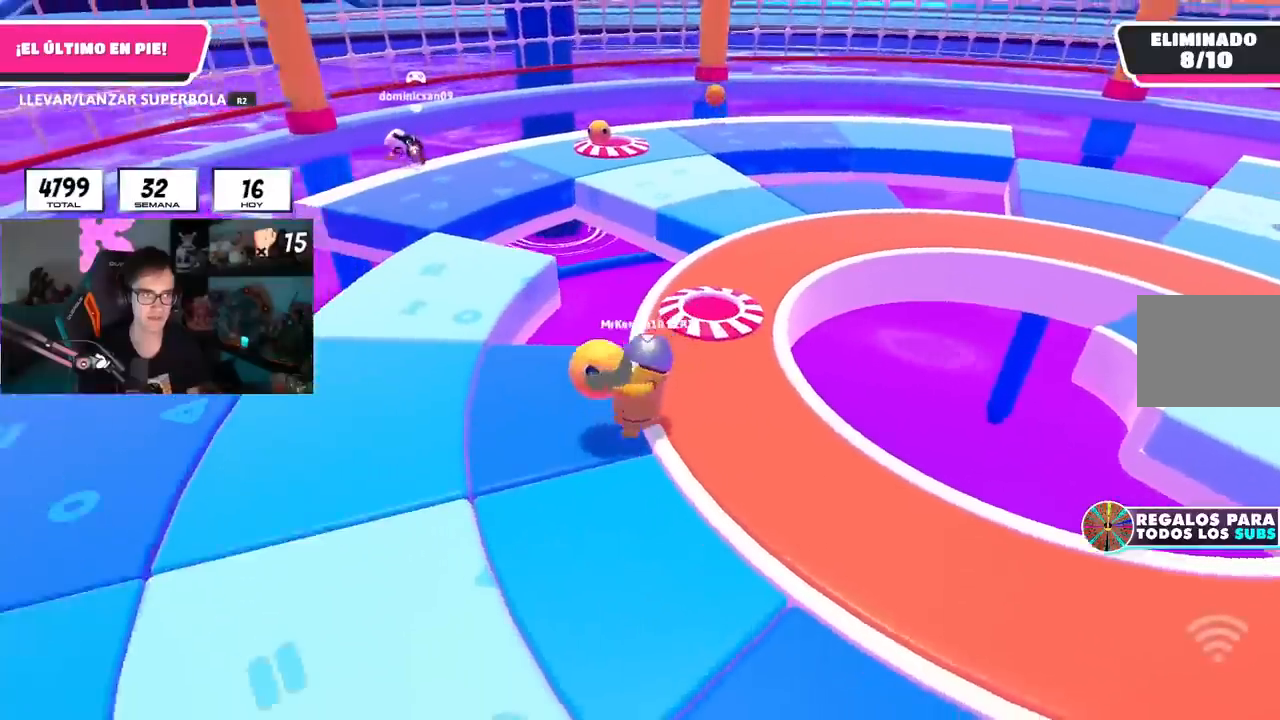
{"buttons": ["CROSS", "R2"], "left_stick": "up", "right_stick": "center", "events": [[234, "left_stick", "up-left"], [284, "left_stick", "up"], [484, "CROSS", "down"]]}
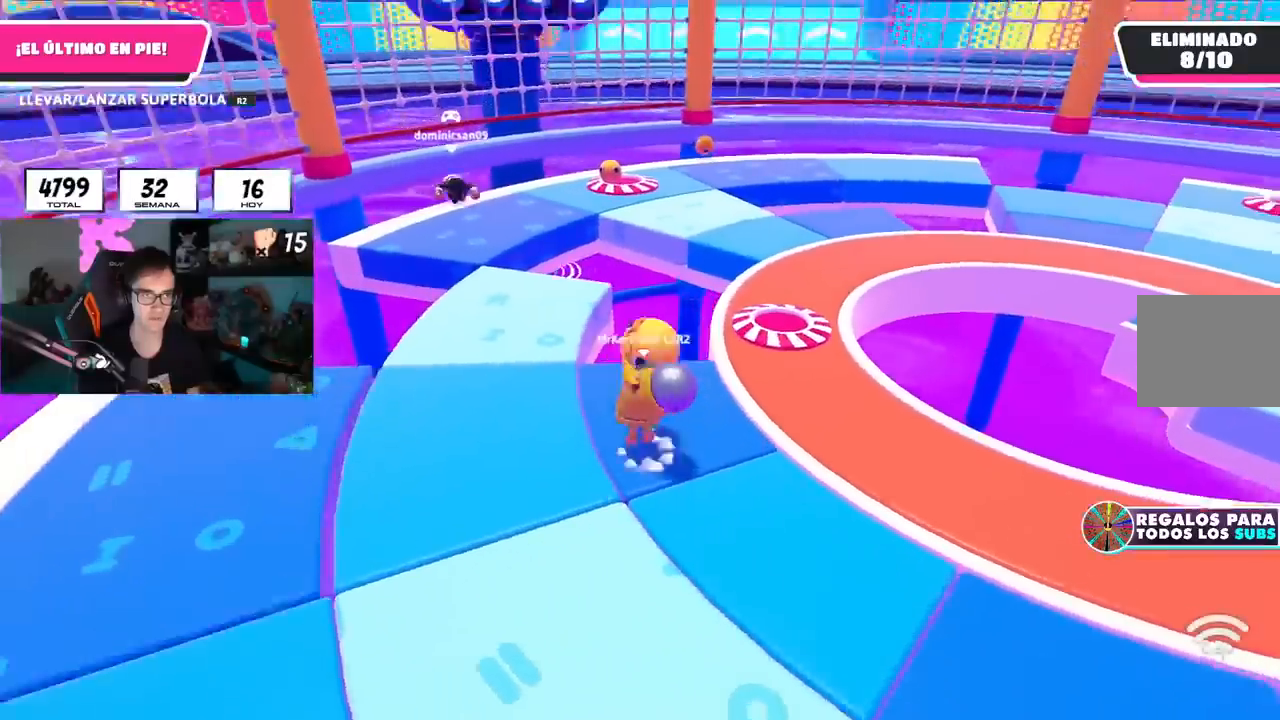
{"buttons": [], "left_stick": "down-right", "right_stick": "center", "events": [[50, "CROSS", "up"], [83, "R2", "up"], [83, "left_stick", "center"], [133, "left_stick", "down"], [433, "left_stick", "down-right"]]}
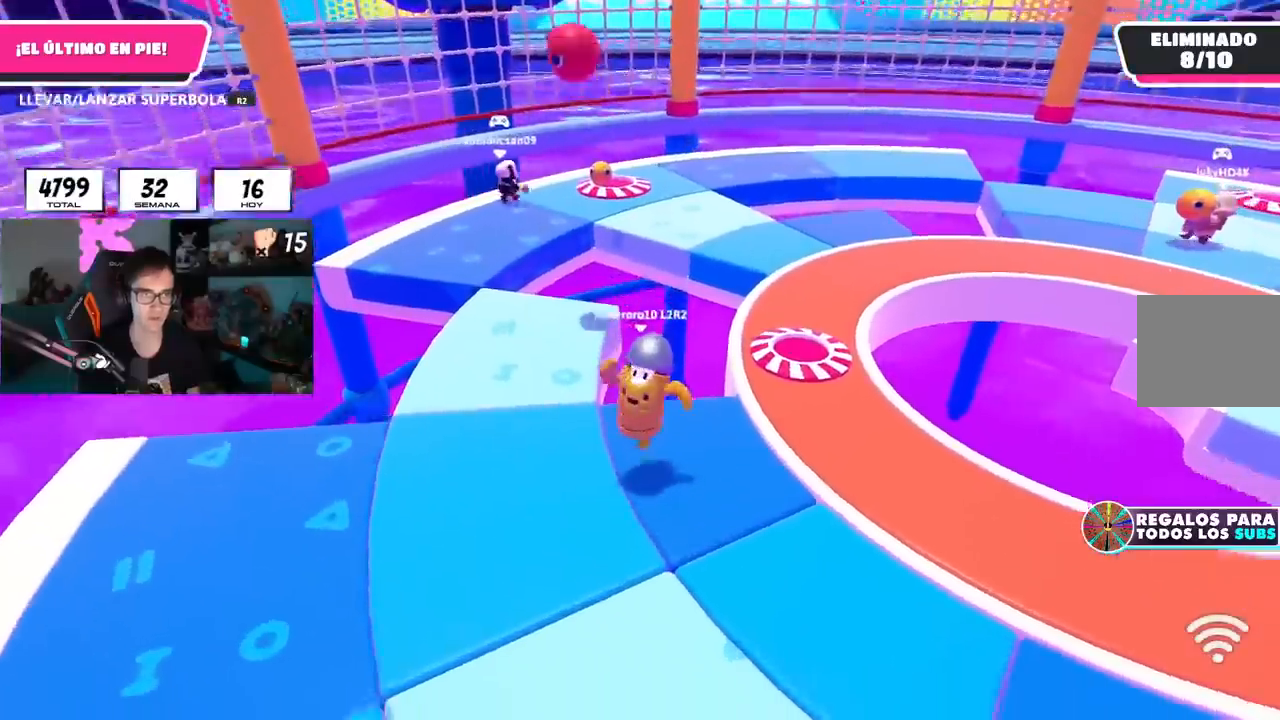
{"buttons": [], "left_stick": "up-right", "right_stick": "center", "events": [[234, "CROSS", "down"], [234, "left_stick", "right"], [334, "CROSS", "up"], [367, "left_stick", "up-left"], [484, "left_stick", "up-right"]]}
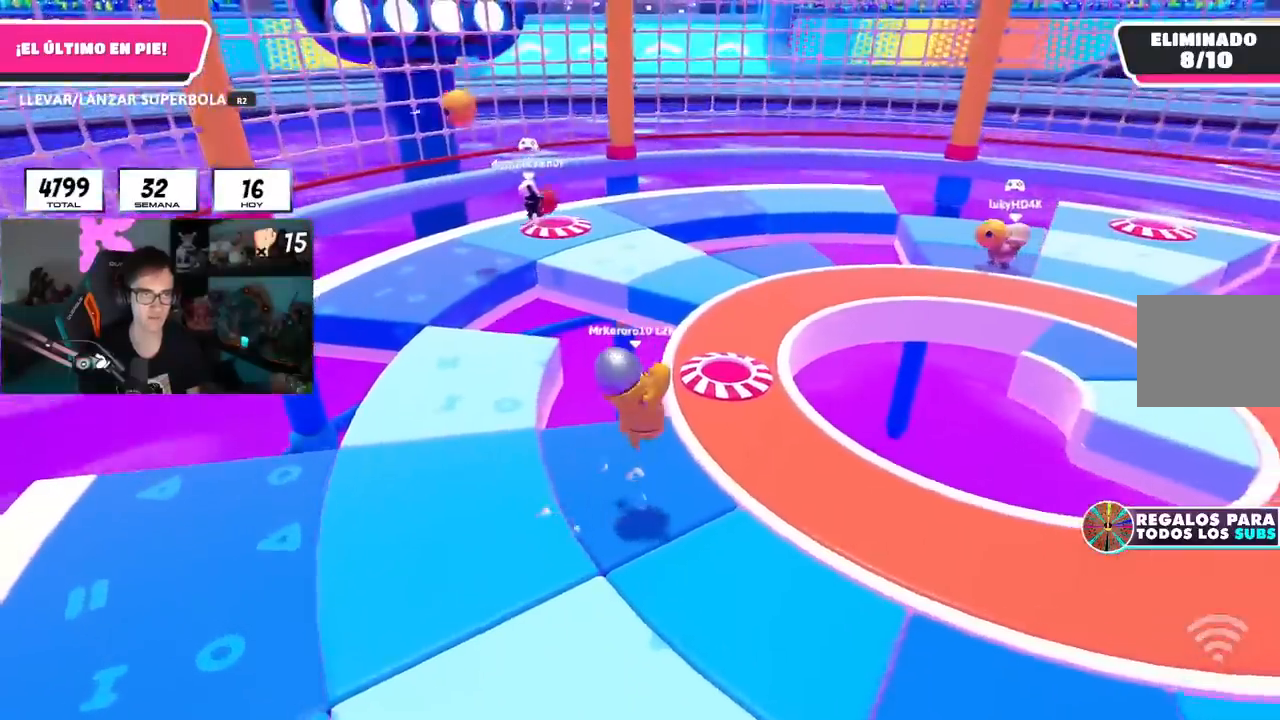
{"buttons": [], "left_stick": "right", "right_stick": "center", "events": [[116, "left_stick", "right"]]}
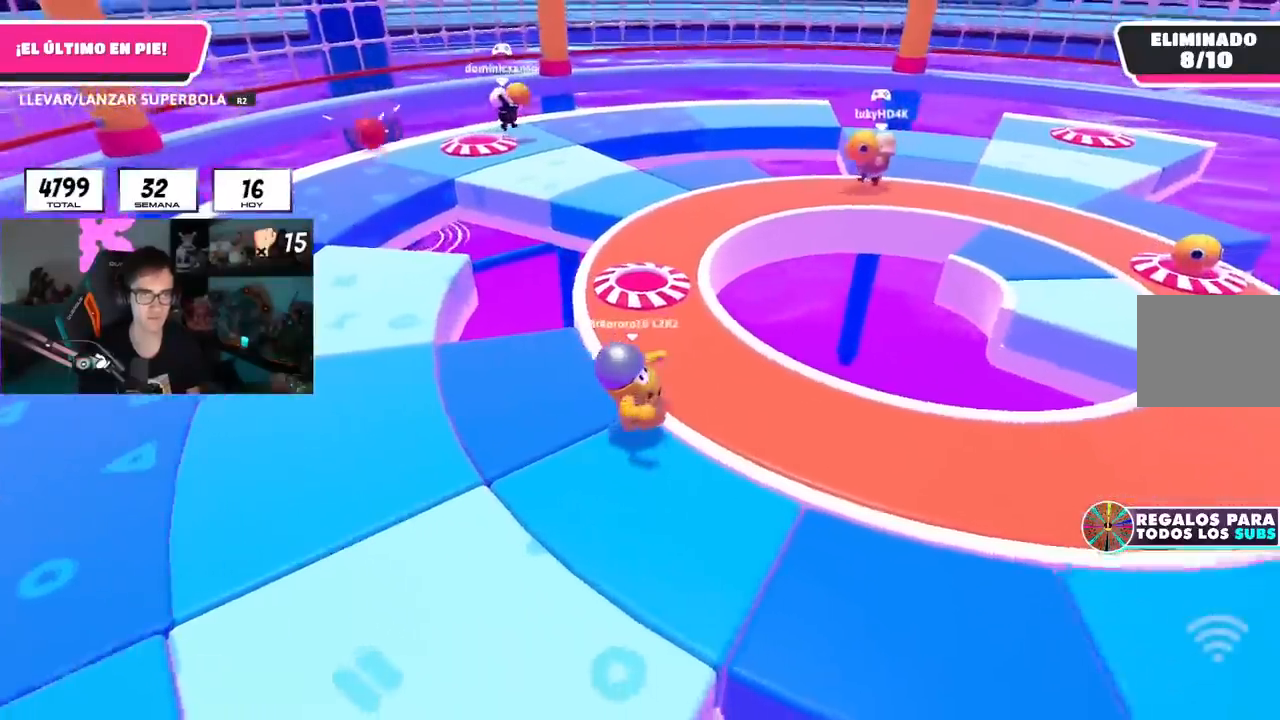
{"buttons": [], "left_stick": "right", "right_stick": "center", "events": [[117, "right_stick", "down-right"], [201, "right_stick", "center"]]}
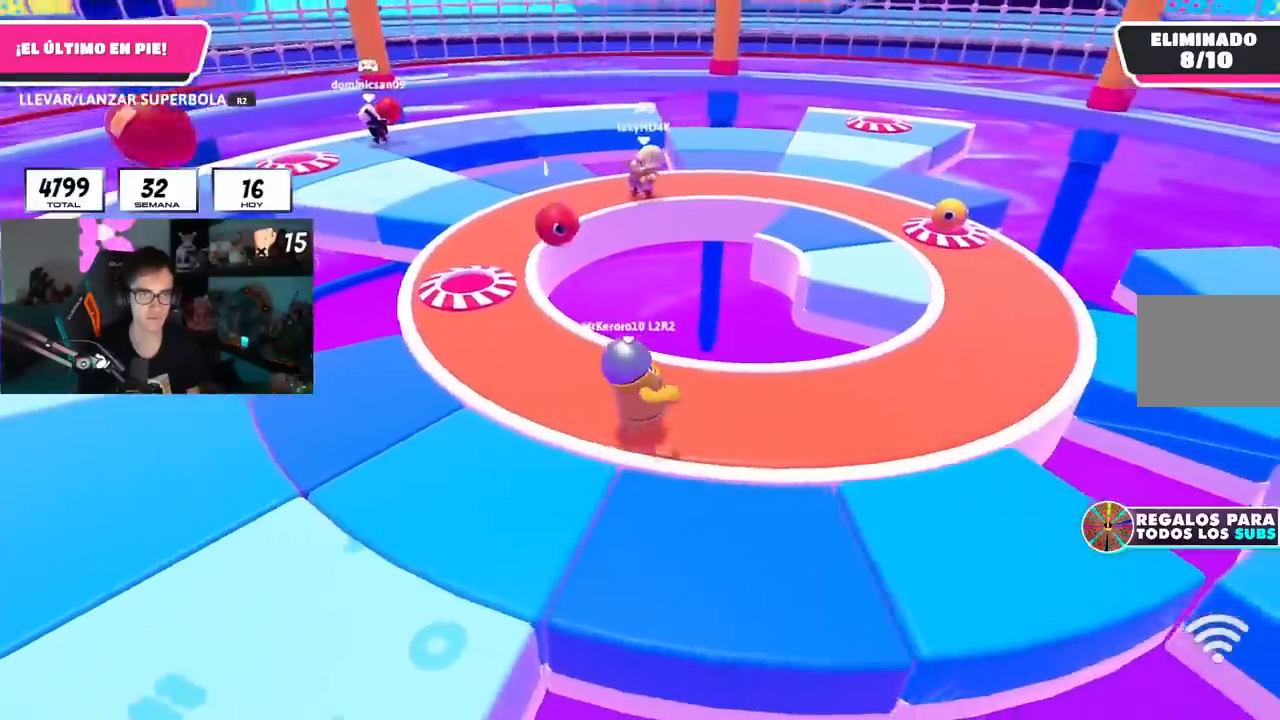
{"buttons": [], "left_stick": "up-right", "right_stick": "left", "events": [[150, "right_stick", "right"], [284, "right_stick", "center"], [417, "left_stick", "up-right"], [417, "right_stick", "left"]]}
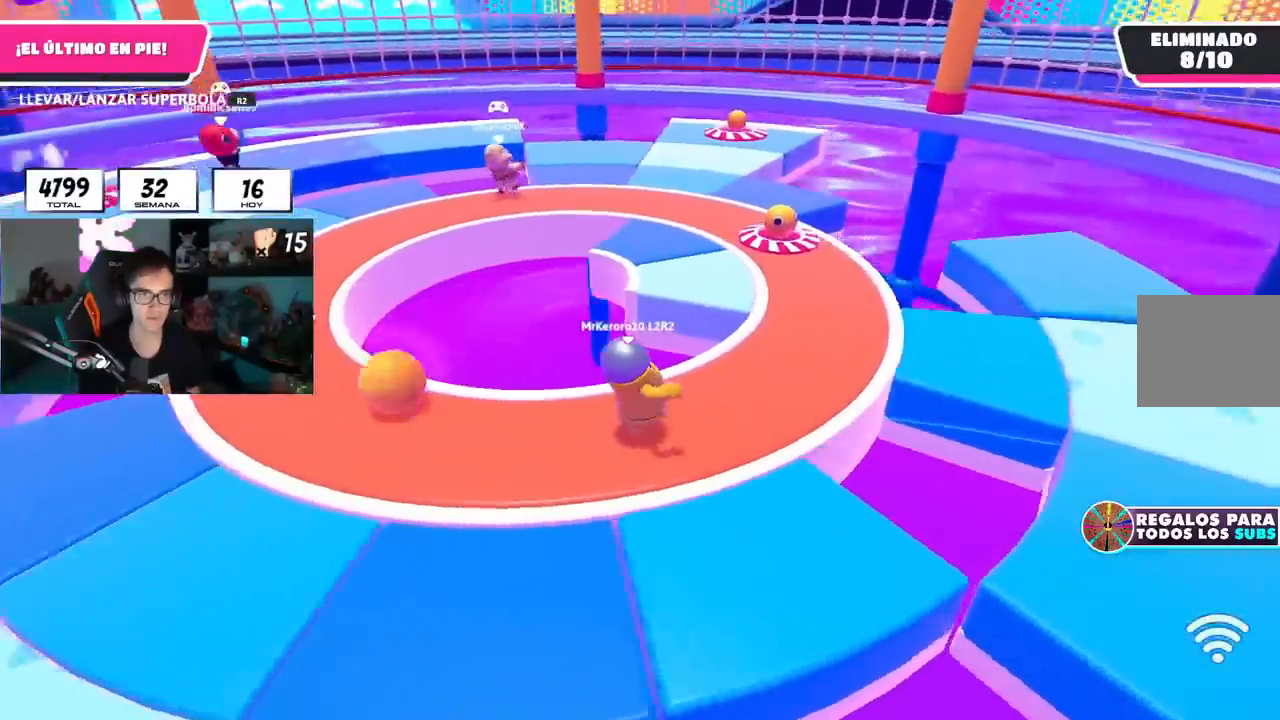
{"buttons": [], "left_stick": "up-right", "right_stick": "center", "events": [[34, "right_stick", "center"], [134, "right_stick", "left"], [234, "right_stick", "center"]]}
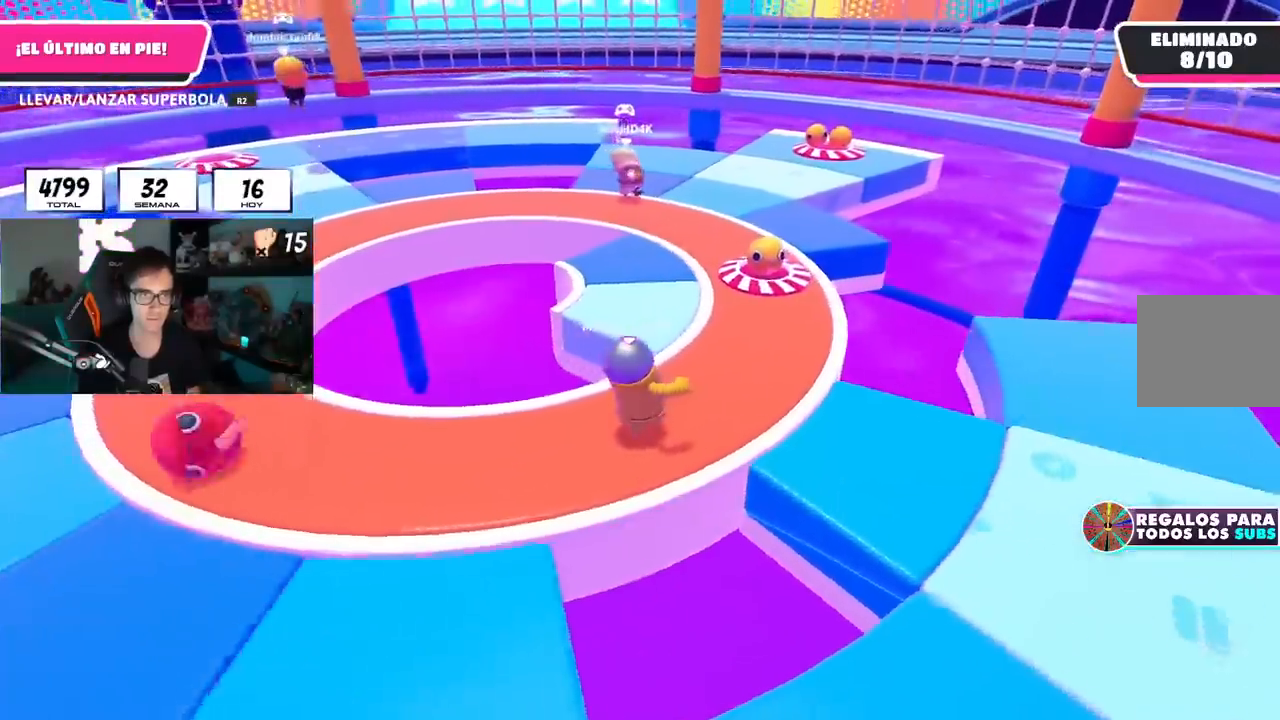
{"buttons": [], "left_stick": "up-right", "right_stick": "left", "events": [[183, "right_stick", "down-left"], [300, "right_stick", "center"], [434, "right_stick", "left"]]}
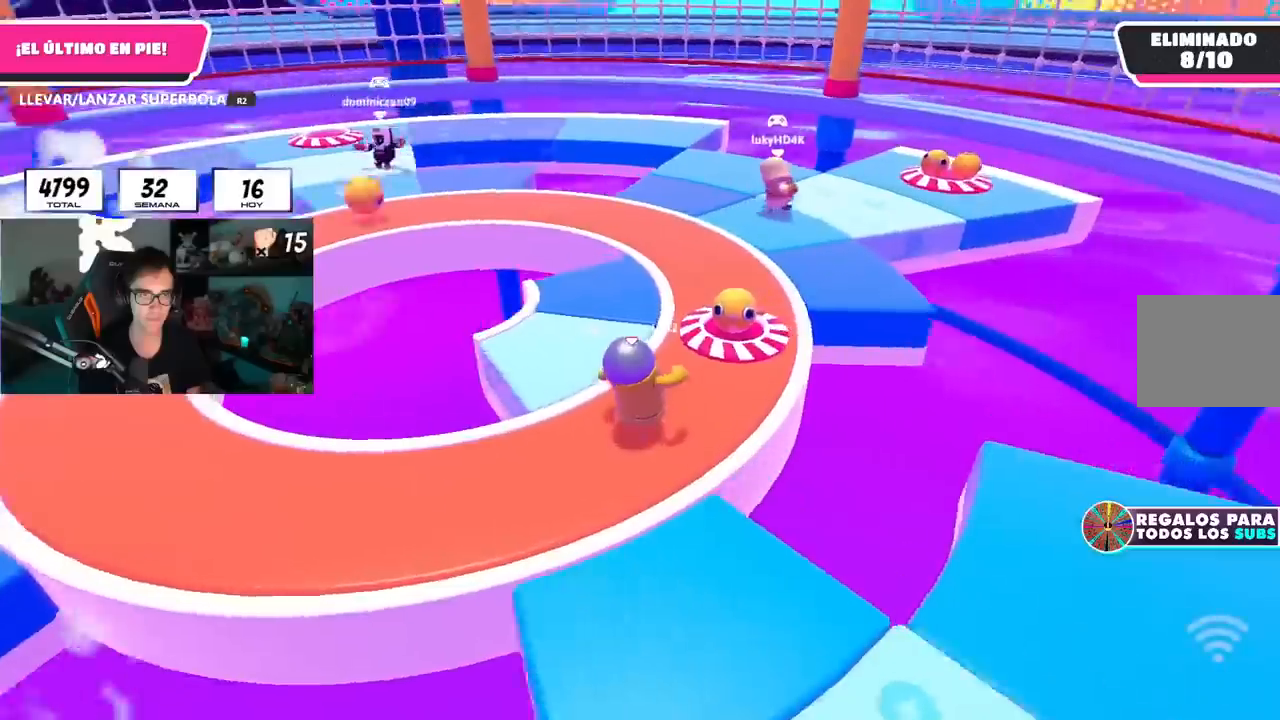
{"buttons": ["R2"], "left_stick": "up-right", "right_stick": "center"}
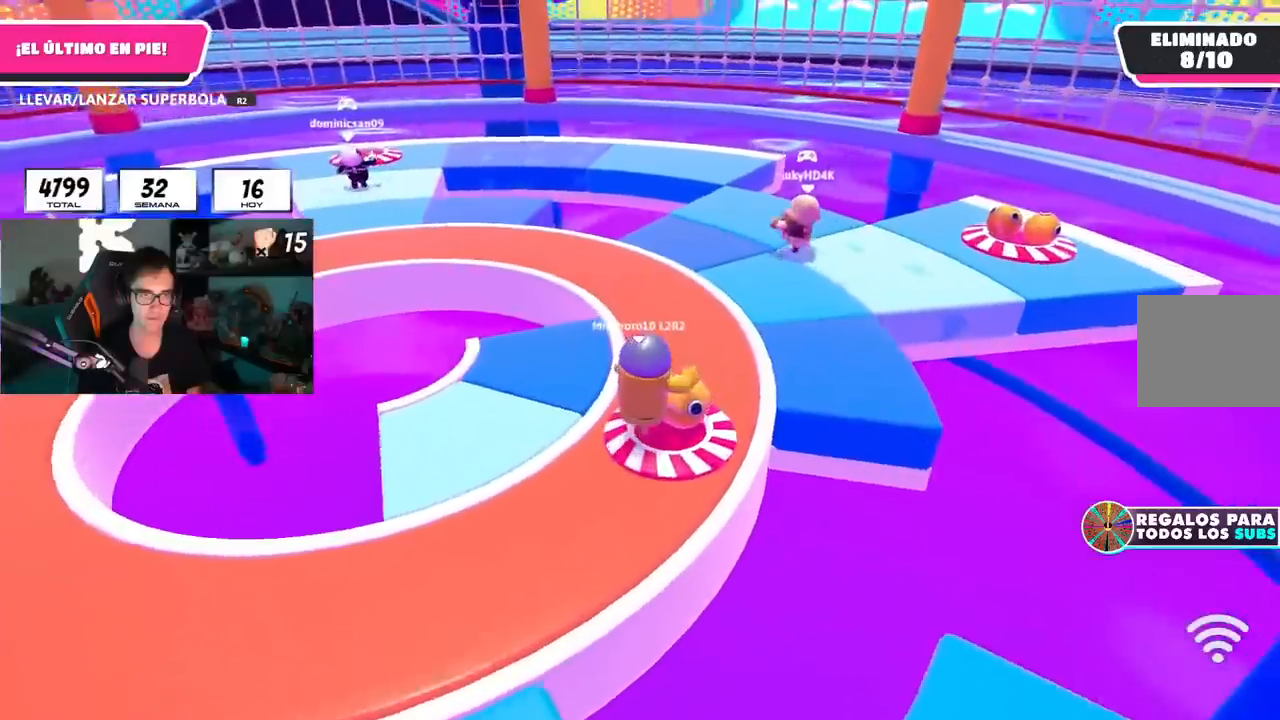
{"buttons": ["R2"], "left_stick": "up-right", "right_stick": "center", "events": [[50, "L1", "down"], [200, "L1", "up"]]}
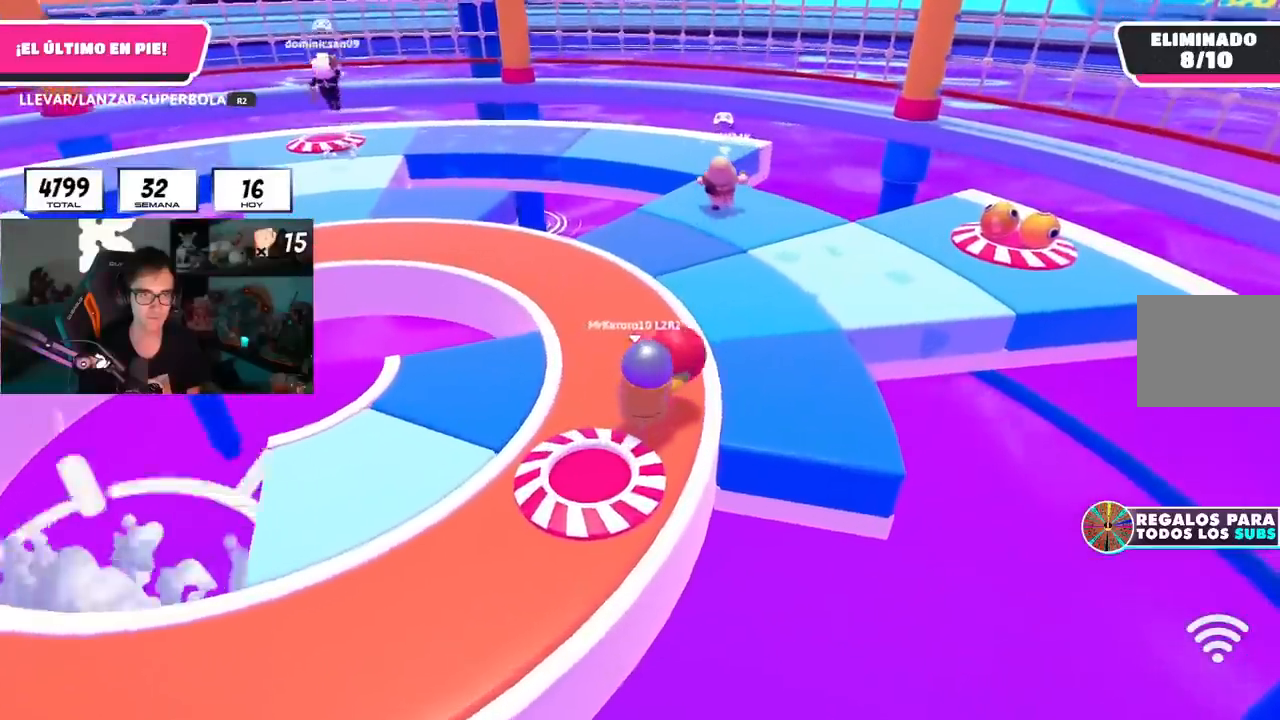
{"buttons": ["R2"], "left_stick": "up", "right_stick": "left", "events": [[17, "left_stick", "up"], [301, "right_stick", "left"]]}
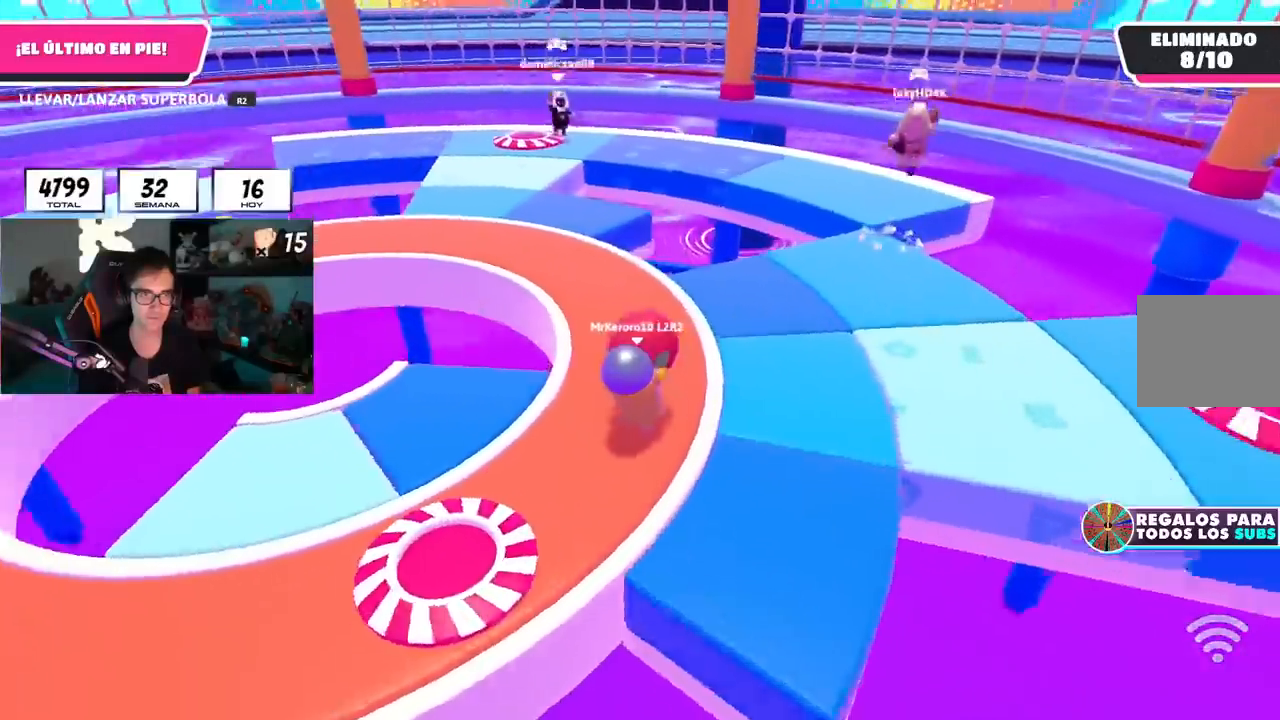
{"buttons": ["L1", "R2"], "left_stick": "center", "right_stick": "center", "events": [[17, "L1", "down"], [183, "right_stick", "center"], [500, "left_stick", "center"]]}
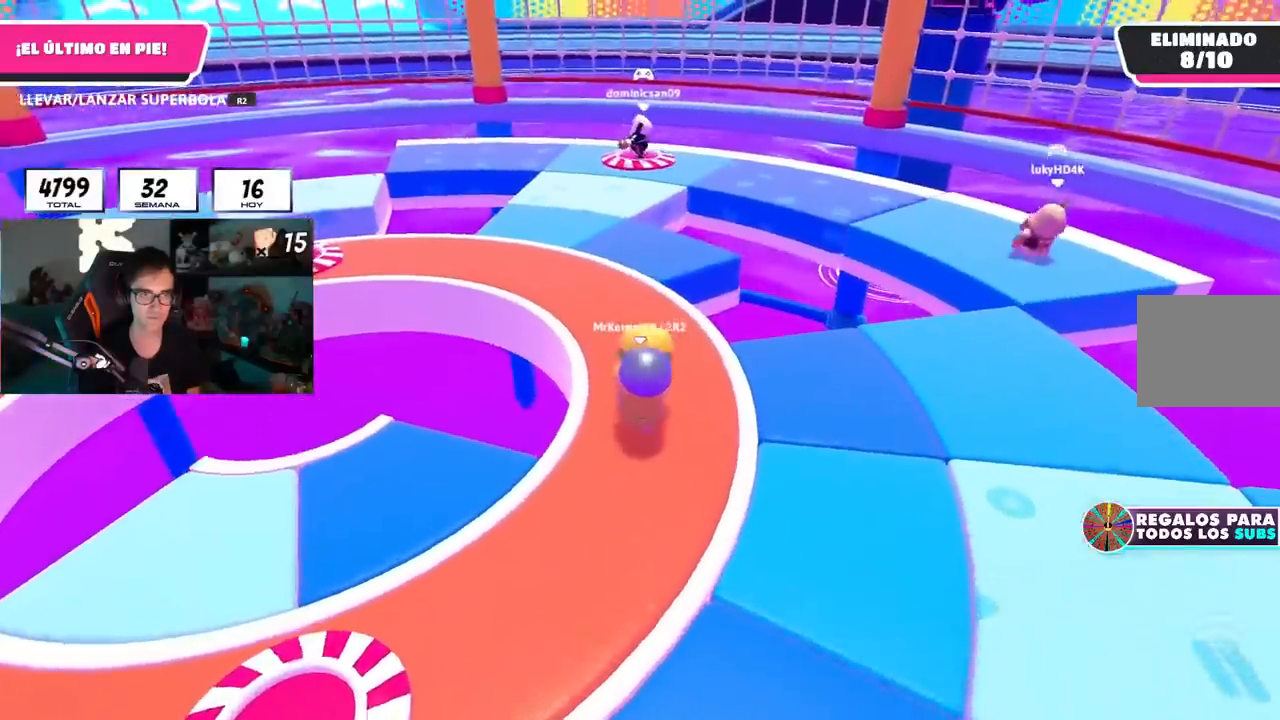
{"buttons": [], "left_stick": "up", "right_stick": "up", "events": [[84, "left_stick", "up"], [134, "L1", "up"], [468, "right_stick", "up"], [501, "R2", "up"]]}
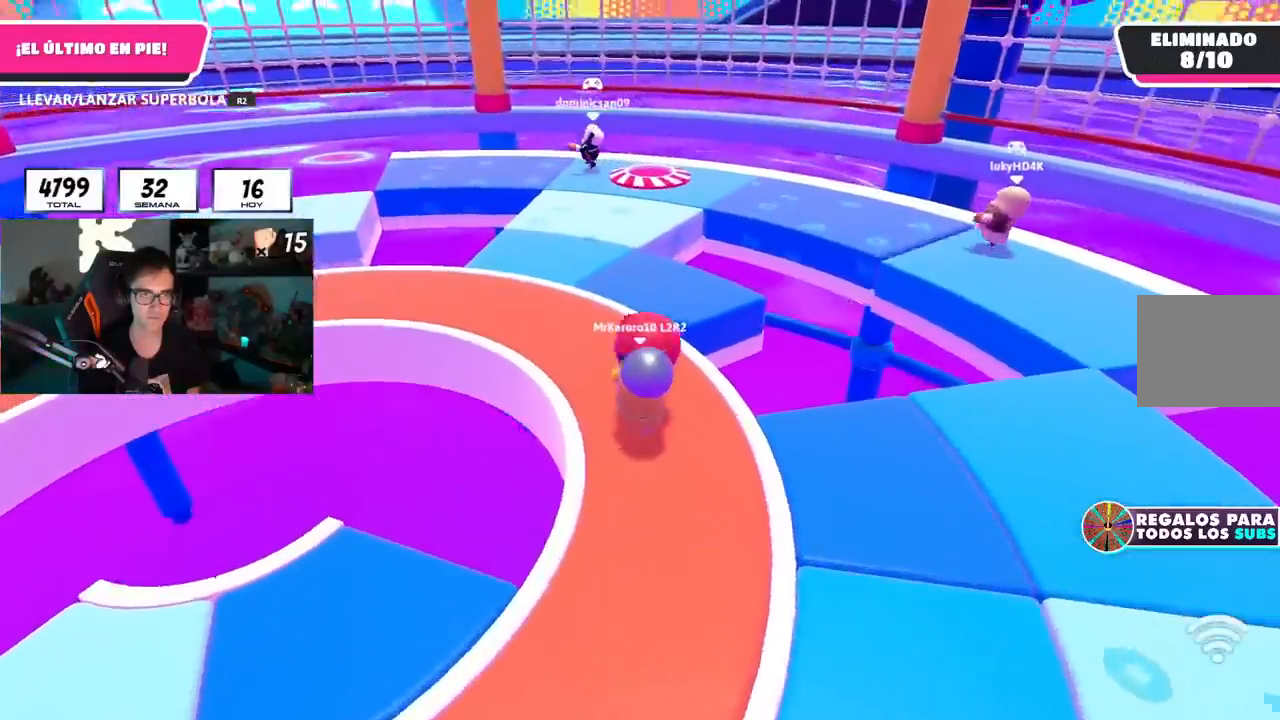
{"buttons": ["CROSS"], "left_stick": "down", "right_stick": "center", "events": [[67, "right_stick", "center"], [200, "left_stick", "down"], [467, "CROSS", "down"]]}
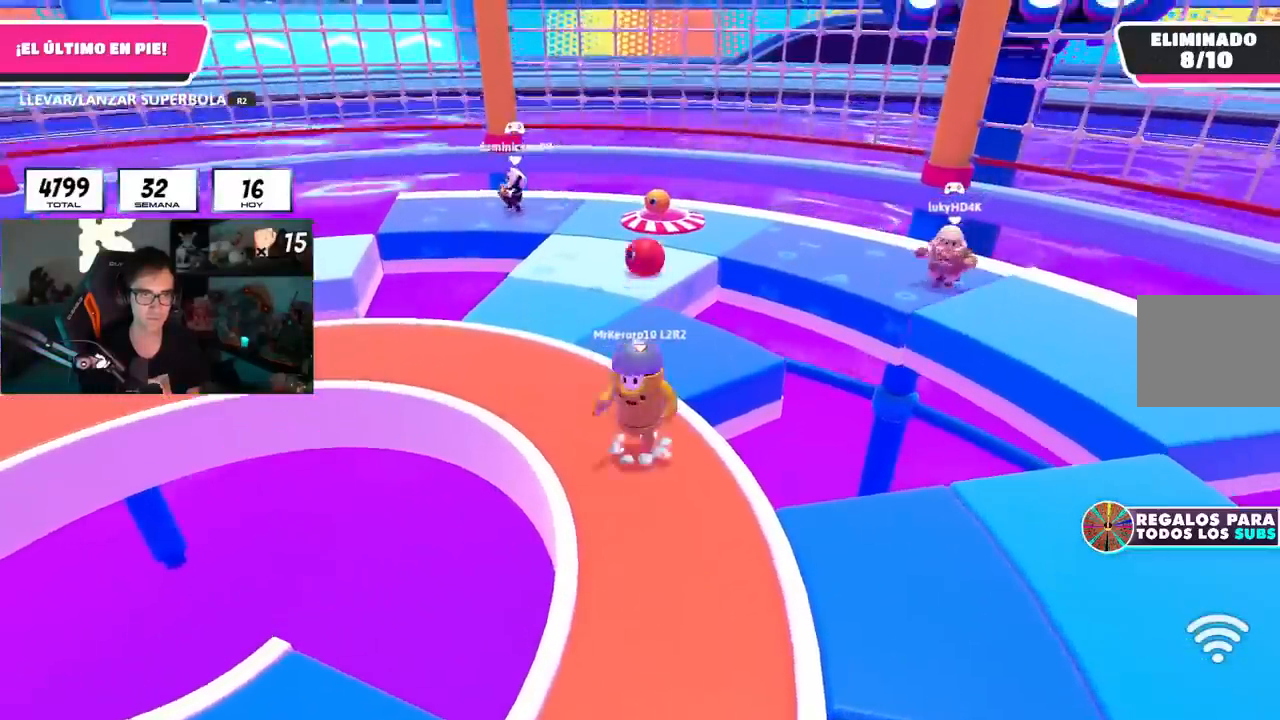
{"buttons": [], "left_stick": "down", "right_stick": "down-left", "events": [[67, "CROSS", "up"], [67, "L1", "down"], [184, "L1", "up"], [251, "L1", "down"], [451, "L1", "up"], [484, "right_stick", "down-left"]]}
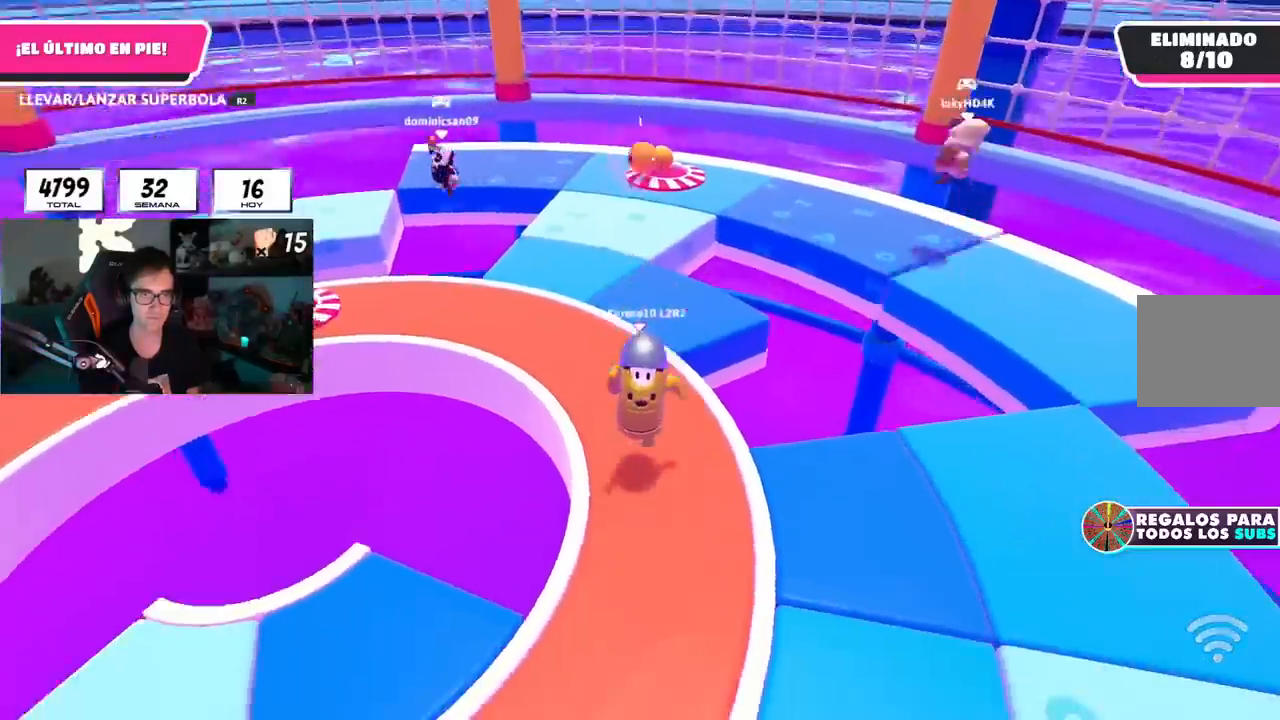
{"buttons": ["L1"], "left_stick": "down-right", "right_stick": "right", "events": [[83, "right_stick", "center"], [217, "left_stick", "down-left"], [334, "right_stick", "right"], [484, "left_stick", "down-right"], [500, "L1", "down"]]}
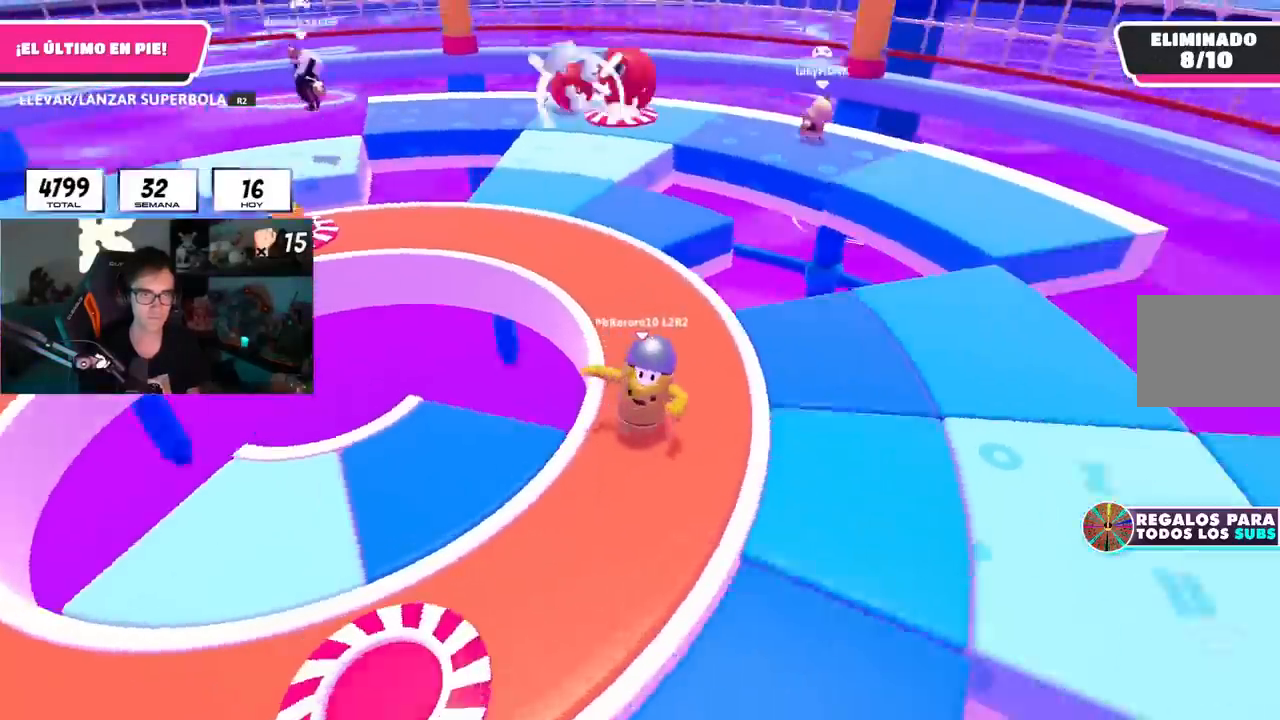
{"buttons": [], "left_stick": "up", "right_stick": "center", "events": [[34, "right_stick", "center"], [50, "left_stick", "right"], [67, "L1", "up"], [317, "left_stick", "up"]]}
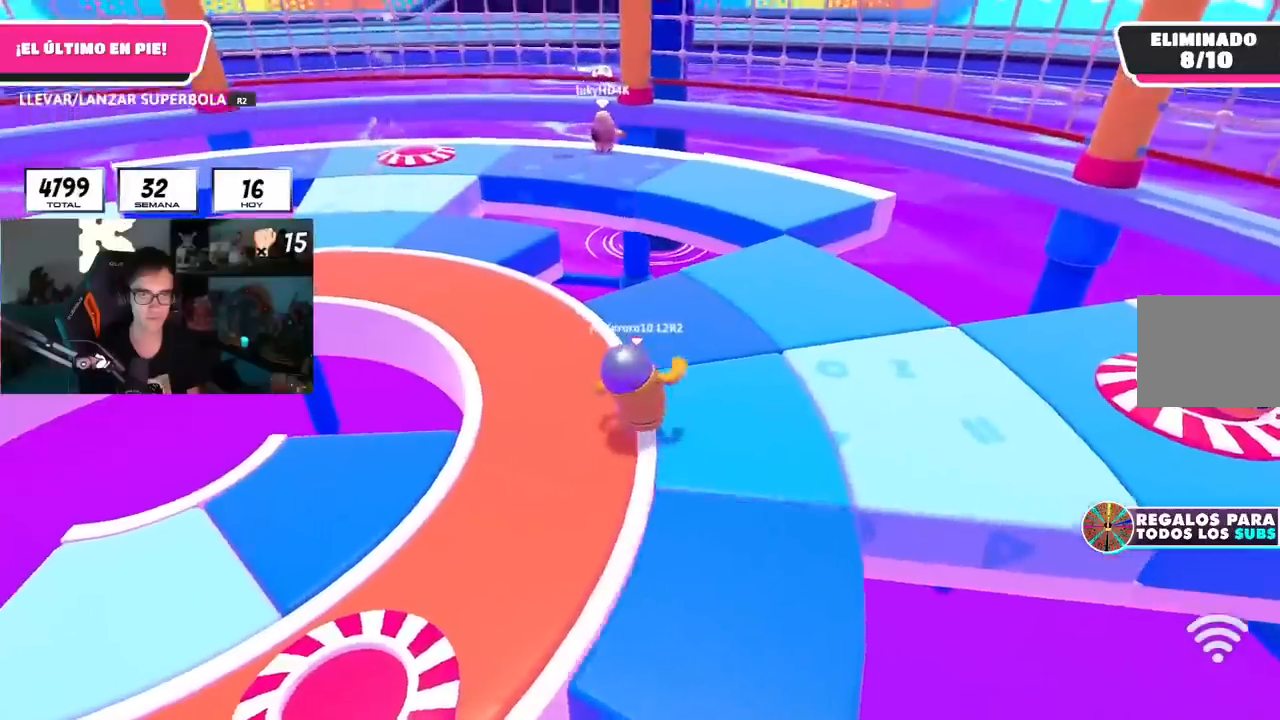
{"buttons": ["CROSS", "L1"], "left_stick": "right", "right_stick": "center", "events": [[50, "left_stick", "right"], [300, "L1", "down"], [450, "CROSS", "down"]]}